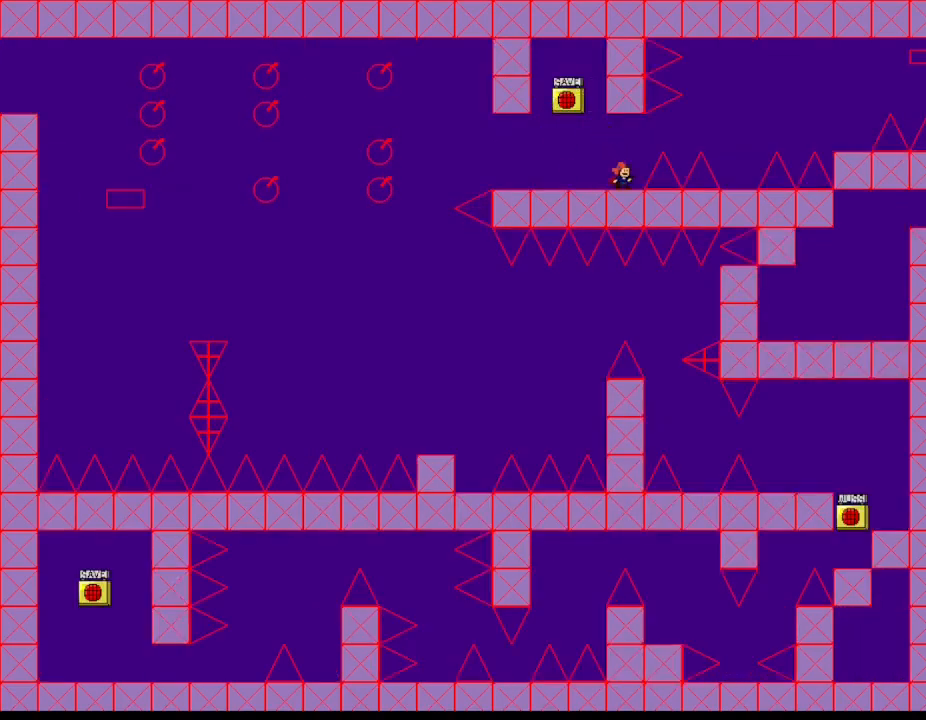
Gameplay with keyboard; each line is a JSON object with the keys held at the frame after it. "events" lists presses ("down") and releases ("up") of "down", "l_up", "left", "r", "r_up", "right", "up" and "z" between this image and that frame as [ms after this image, input, new state], when the widget could be followed in between. No other keys are recorded. Mouse input is not recorded. Key names are as the overlay labels them; some are game actions (e.g. jump) rather than physical keys.
{"keys": ["l_up", "right"], "events": [[50, "right", "up"], [417, "right", "down"], [433, "l_up", "down"]]}
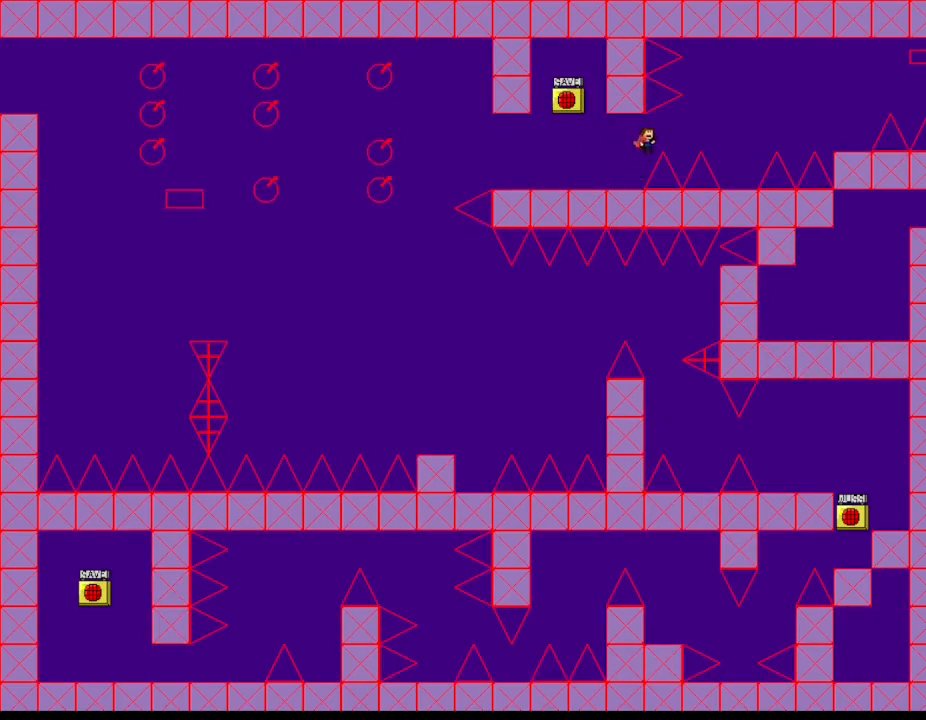
{"keys": ["l_up", "right"], "events": [[33, "l_up", "up"], [383, "l_up", "down"]]}
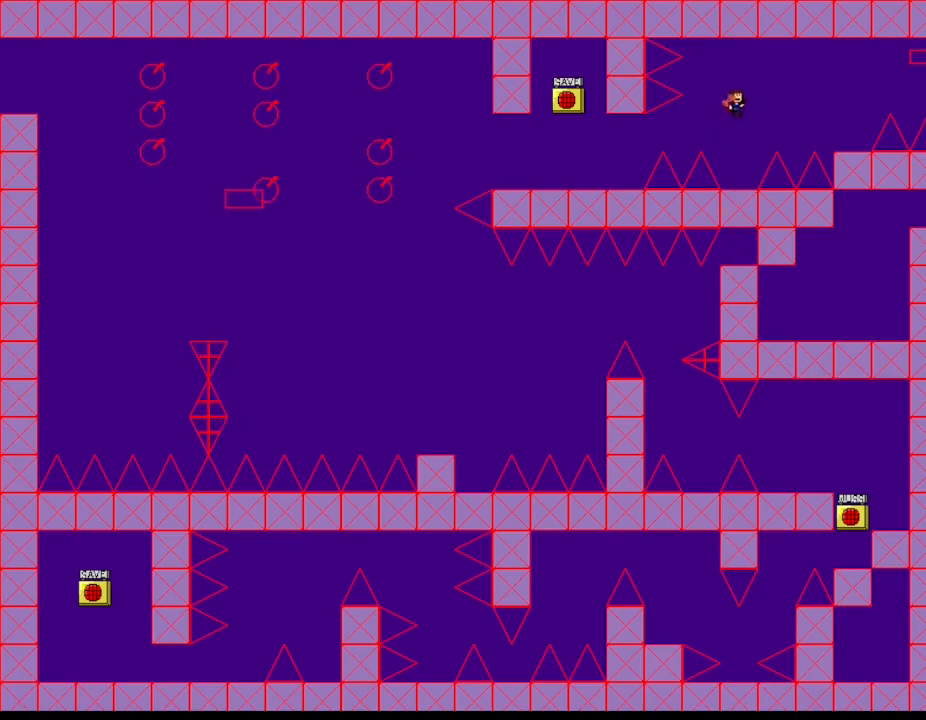
{"keys": ["right"], "events": [[450, "l_up", "up"]]}
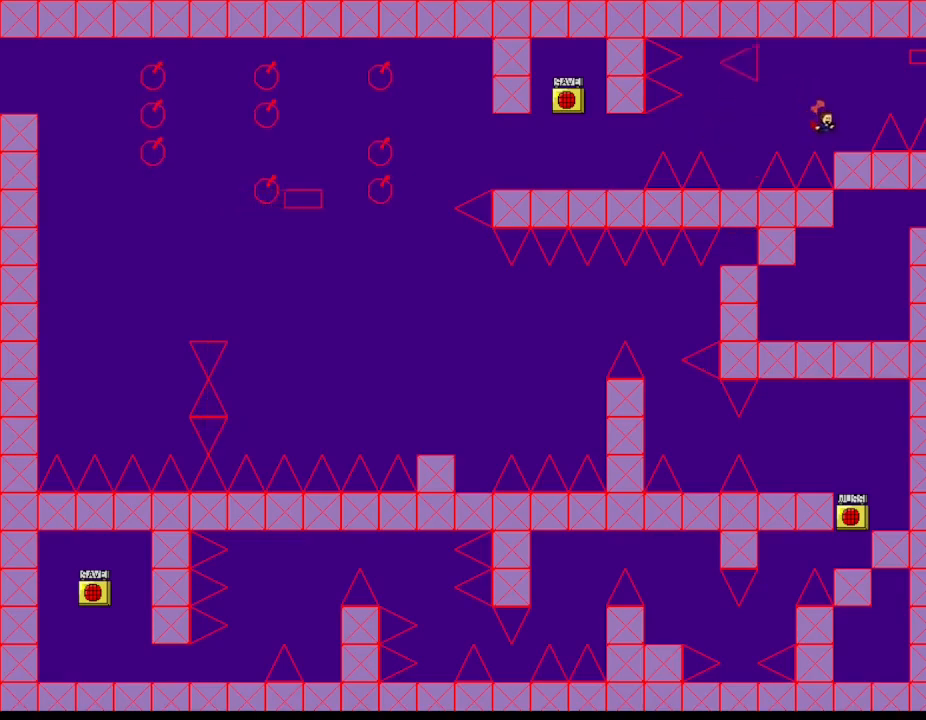
{"keys": ["right"], "events": [[133, "right", "up"], [267, "l_up", "down"], [267, "right", "down"], [483, "l_up", "up"]]}
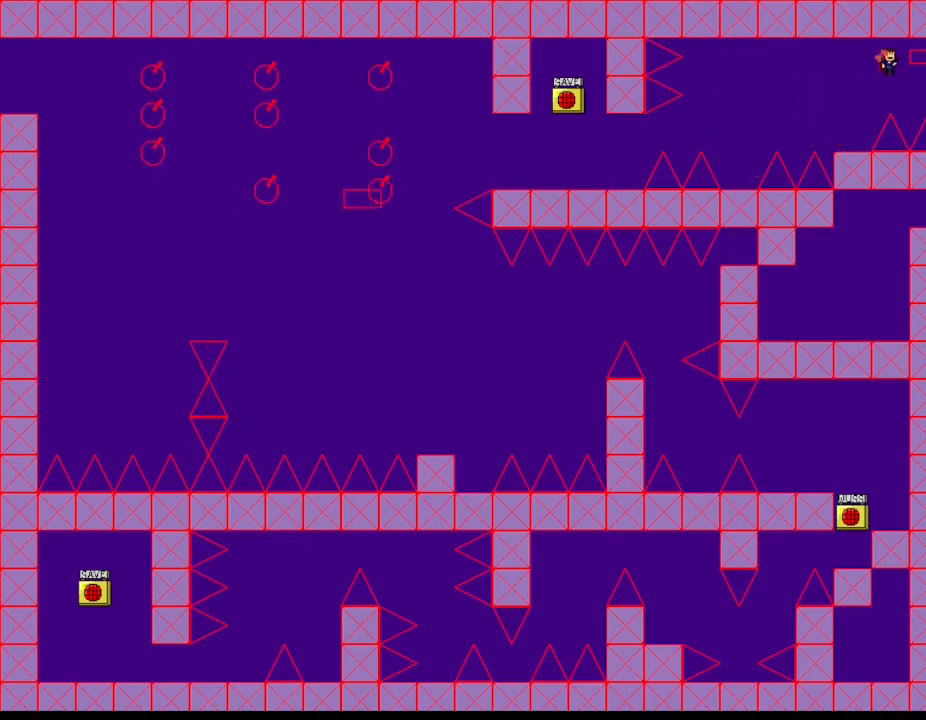
{"keys": [], "events": [[417, "right", "up"]]}
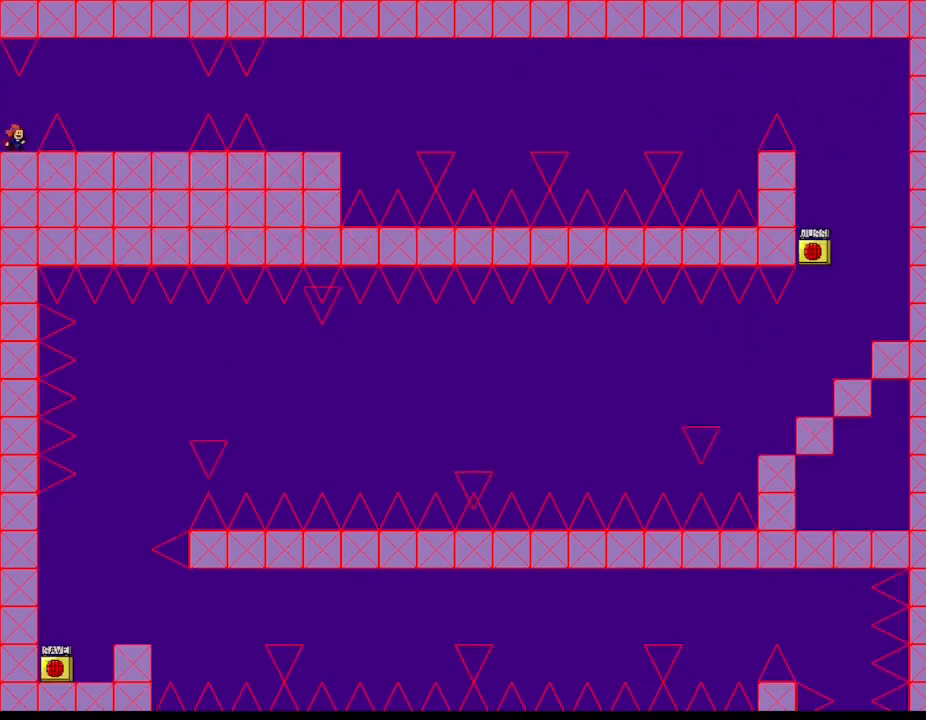
{"keys": ["right"], "events": [[200, "l_up", "down"], [200, "right", "down"], [333, "l_up", "up"]]}
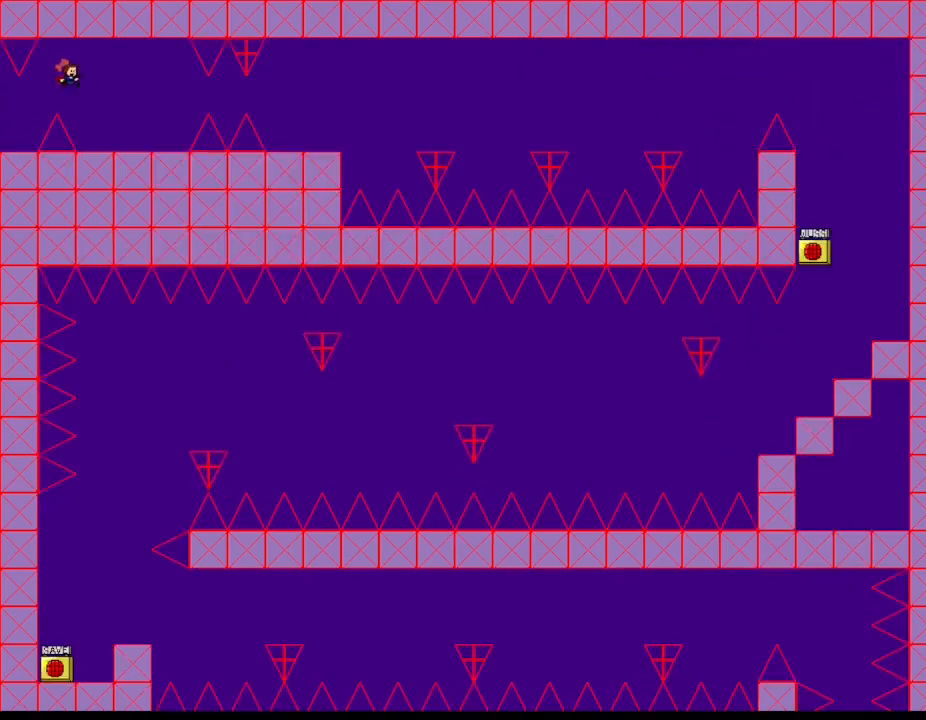
{"keys": ["right"], "events": []}
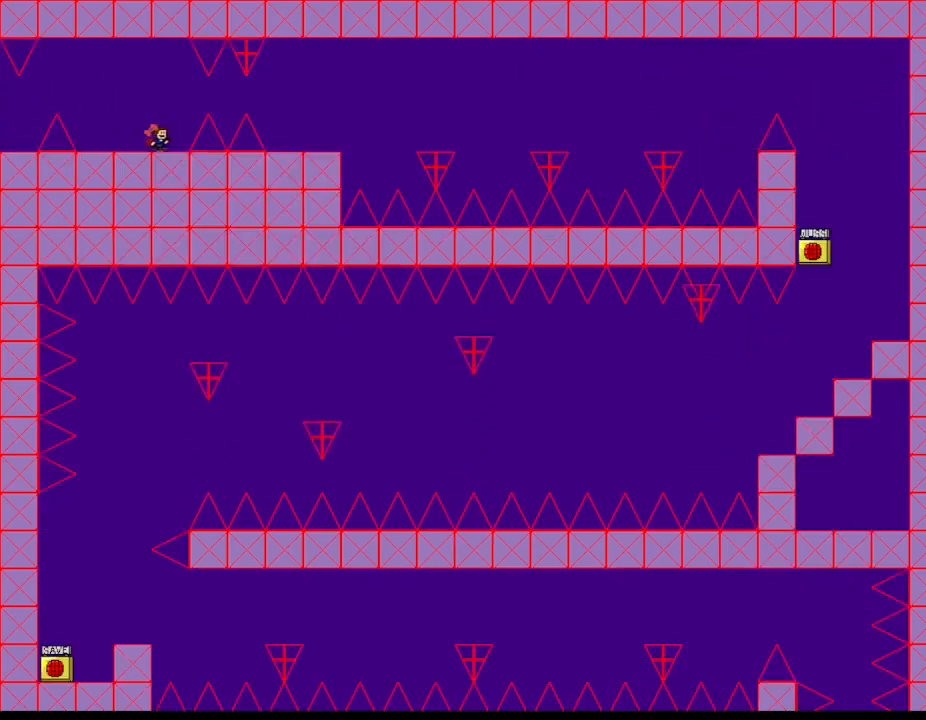
{"keys": ["right"], "events": [[17, "l_up", "down"], [83, "l_up", "up"]]}
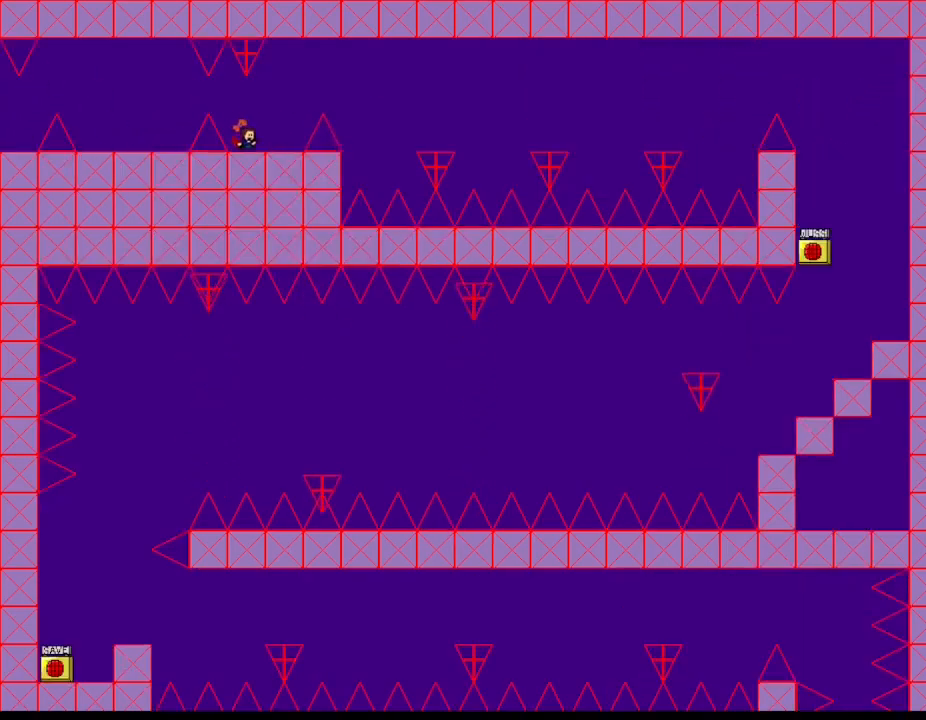
{"keys": ["right"], "events": [[83, "right", "up"], [300, "right", "down"]]}
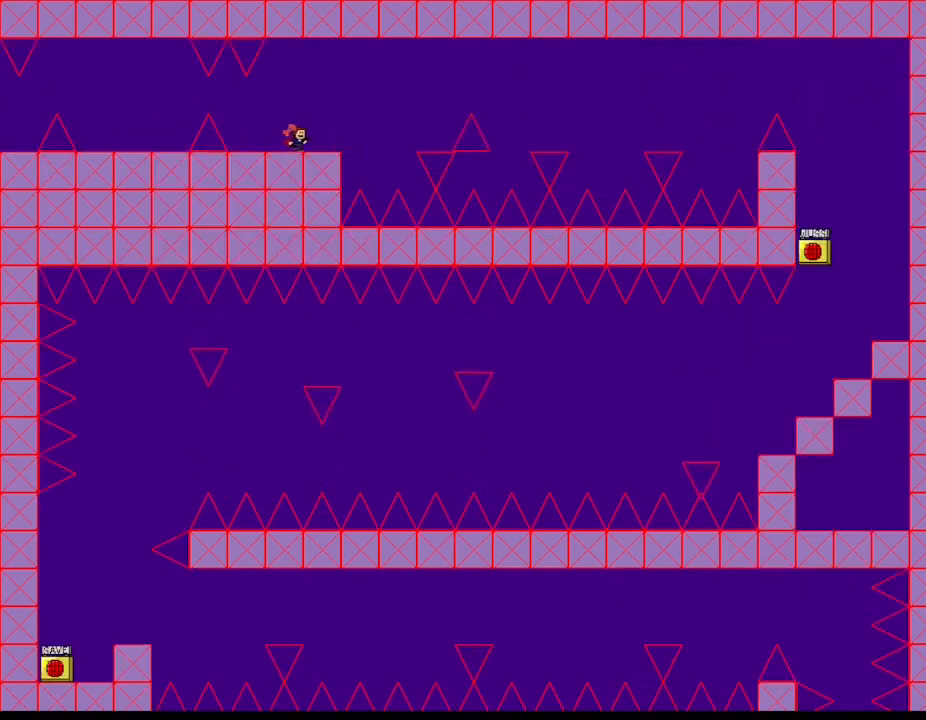
{"keys": ["l_up", "z"], "events": [[317, "right", "up"], [433, "l_up", "down"], [433, "z", "down"]]}
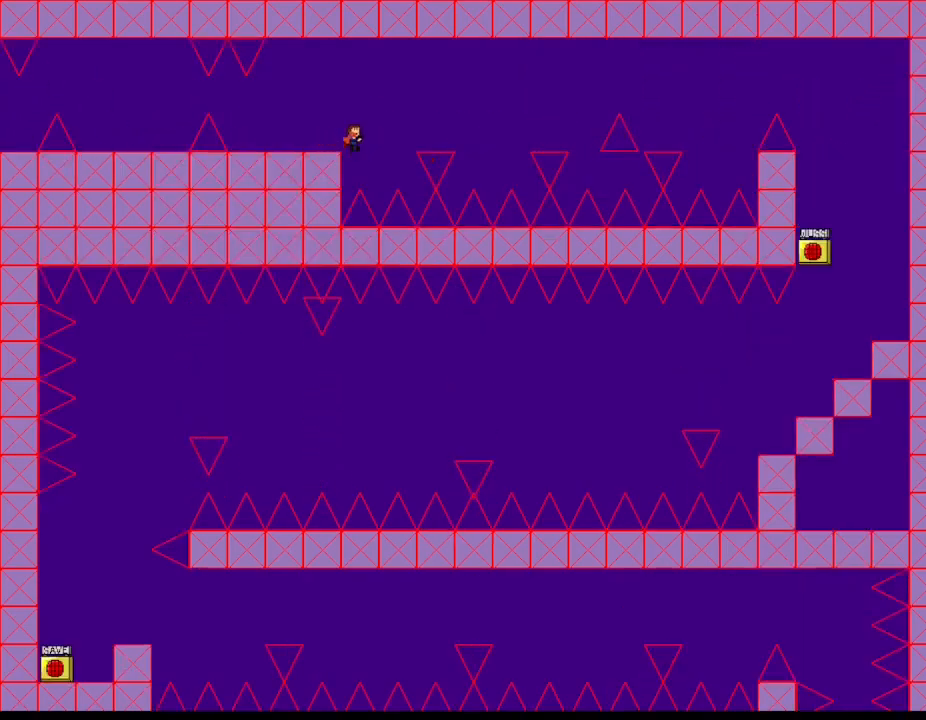
{"keys": ["l_up", "right"], "events": [[83, "l_up", "up"], [83, "left", "down"], [83, "z", "up"], [233, "left", "up"], [450, "l_up", "down"], [467, "right", "down"]]}
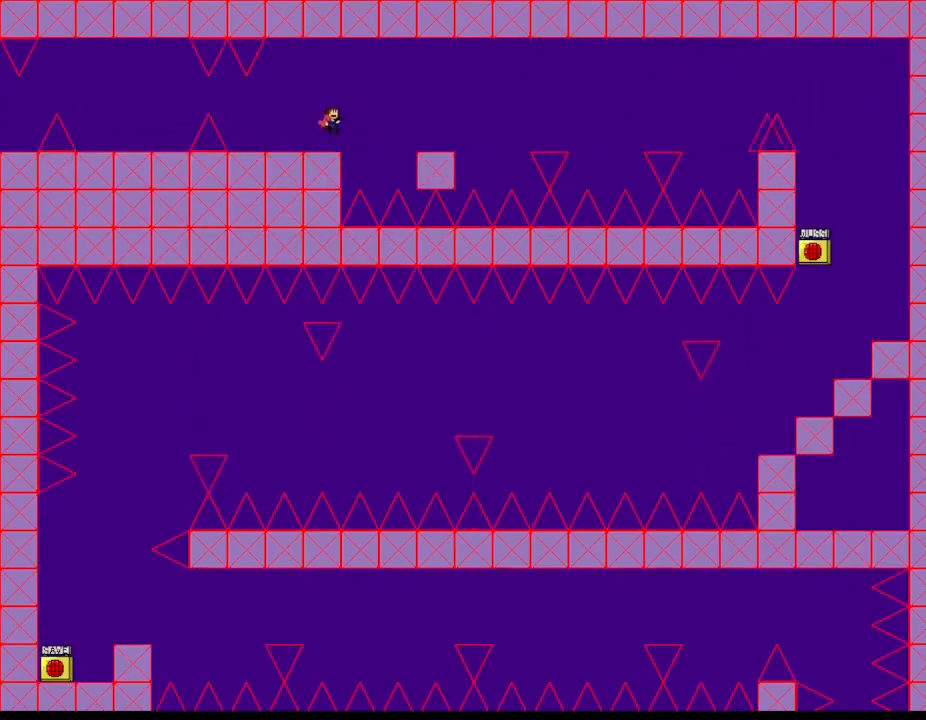
{"keys": ["right"], "events": [[83, "l_up", "up"]]}
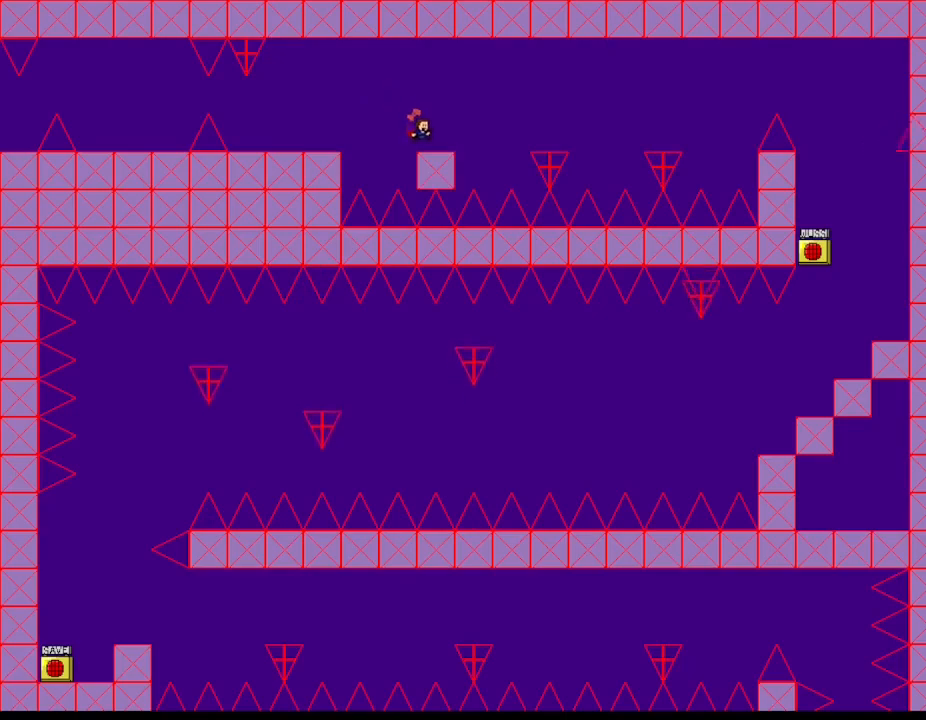
{"keys": ["l_up", "left", "z"], "events": [[283, "right", "up"], [383, "z", "down"], [400, "l_up", "down"], [483, "left", "down"]]}
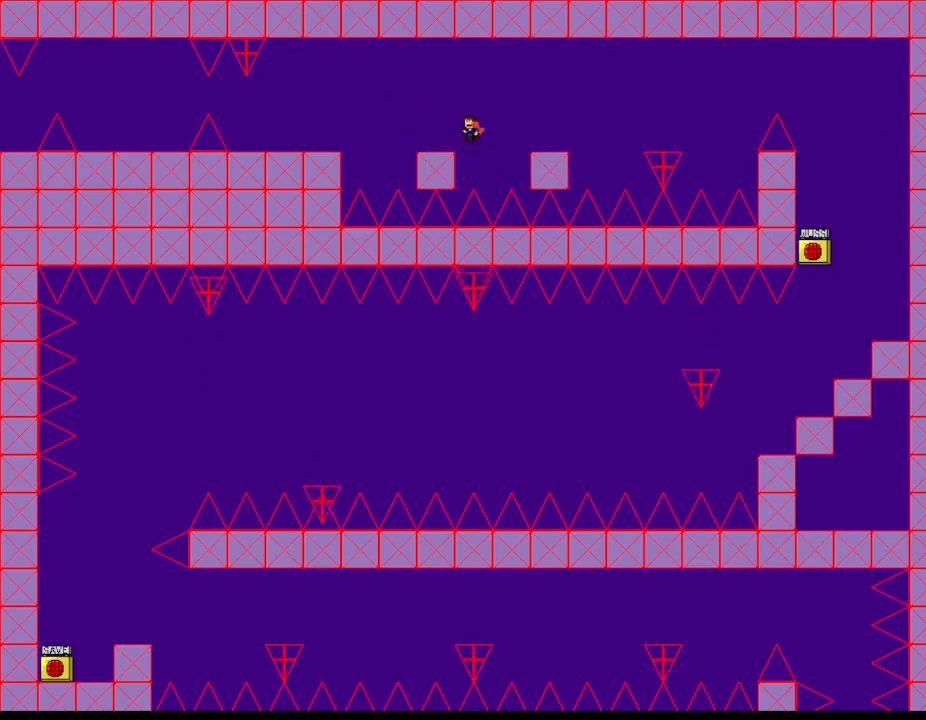
{"keys": ["l_up", "right"], "events": [[33, "l_up", "up"], [33, "z", "up"], [183, "left", "up"], [367, "right", "down"], [383, "l_up", "down"]]}
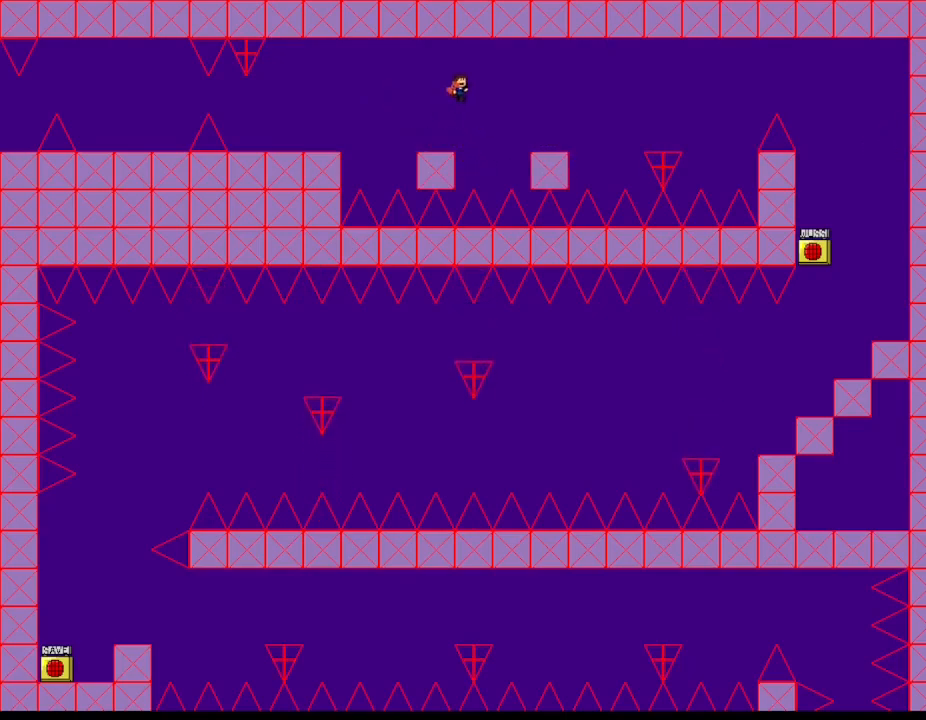
{"keys": ["right"], "events": [[50, "l_up", "up"]]}
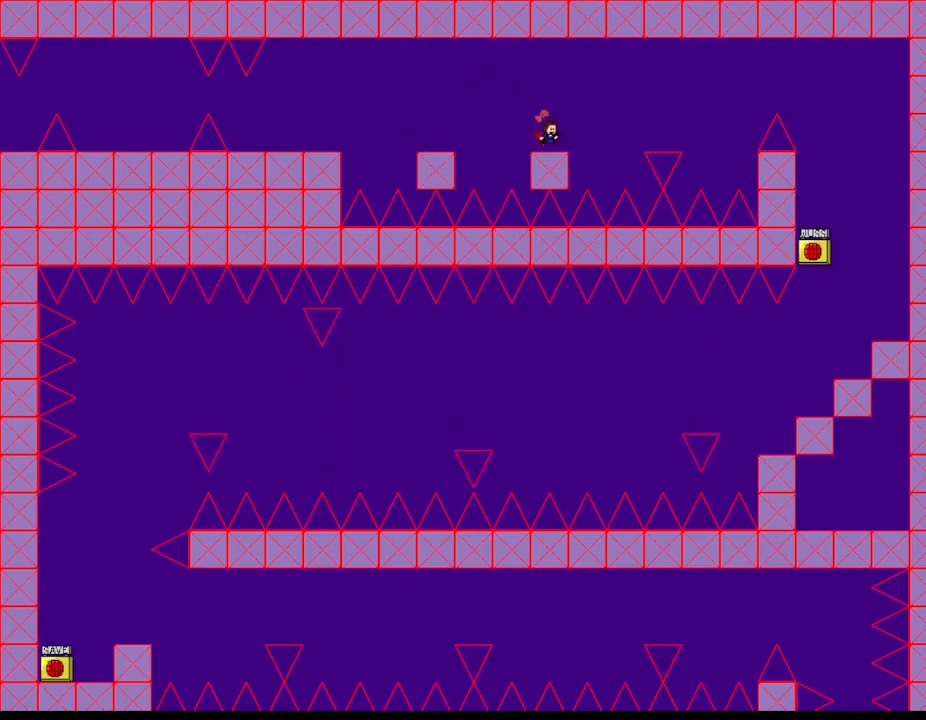
{"keys": ["l_up", "left"], "events": [[183, "right", "up"], [317, "l_up", "down"], [317, "z", "down"], [450, "left", "down"], [500, "z", "up"]]}
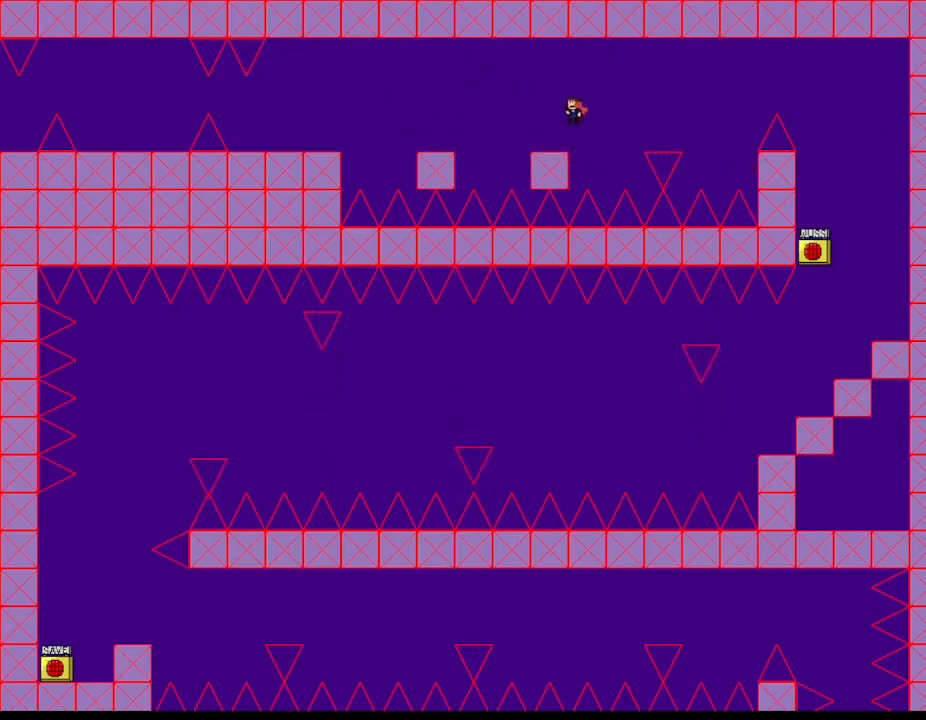
{"keys": ["right"], "events": [[17, "l_up", "up"], [133, "left", "up"], [350, "right", "down"]]}
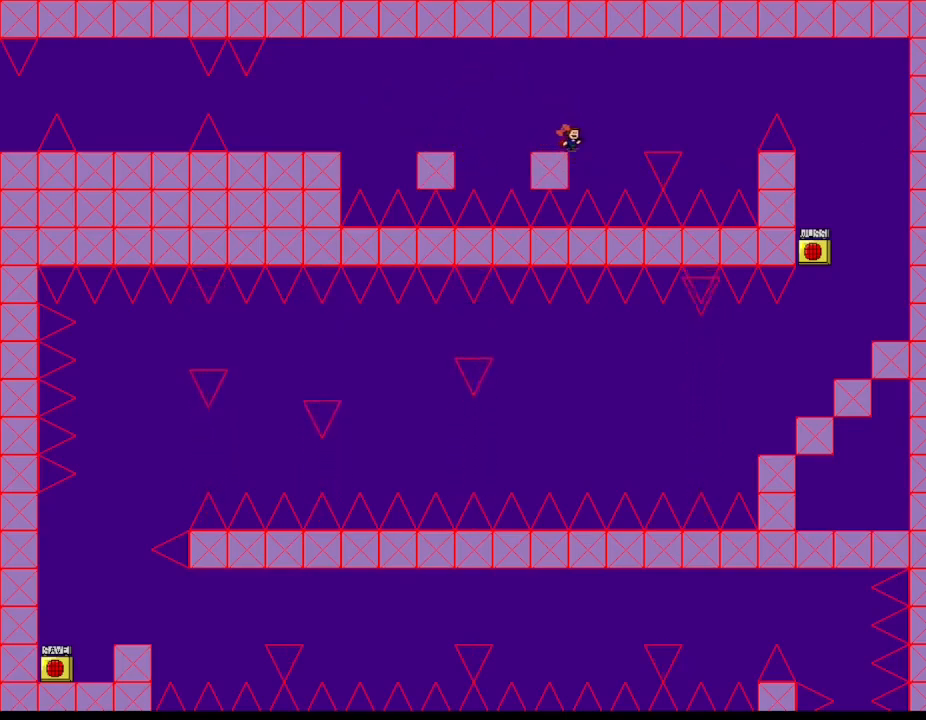
{"keys": [], "events": [[50, "right", "up"], [183, "l_up", "down"], [183, "z", "down"], [300, "left", "down"], [333, "l_up", "up"], [333, "z", "up"], [450, "left", "up"]]}
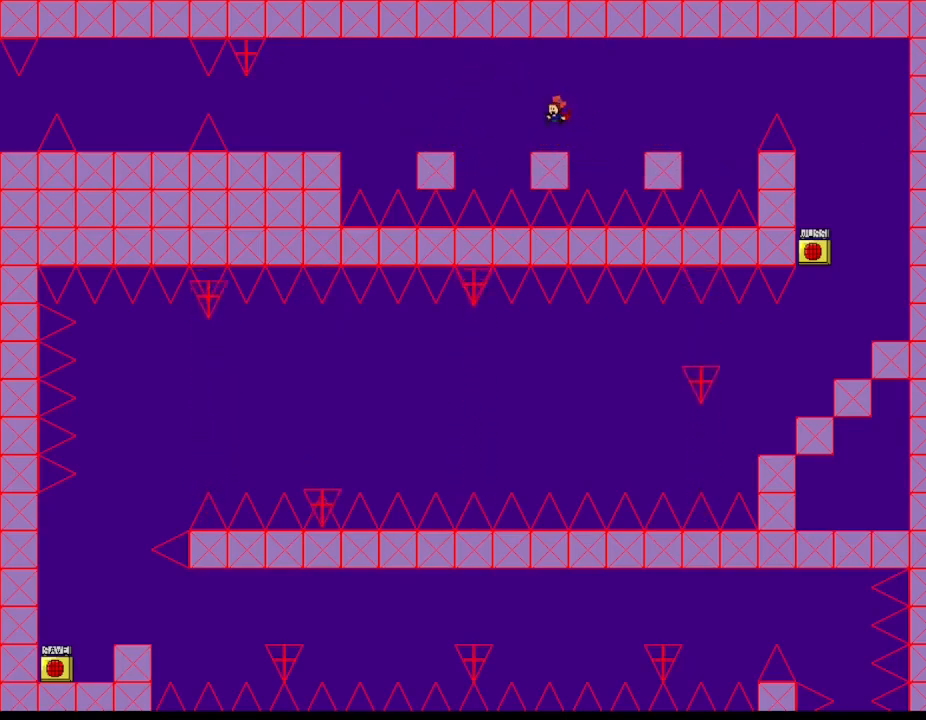
{"keys": ["right"], "events": [[217, "l_up", "down"], [217, "right", "down"], [483, "l_up", "up"]]}
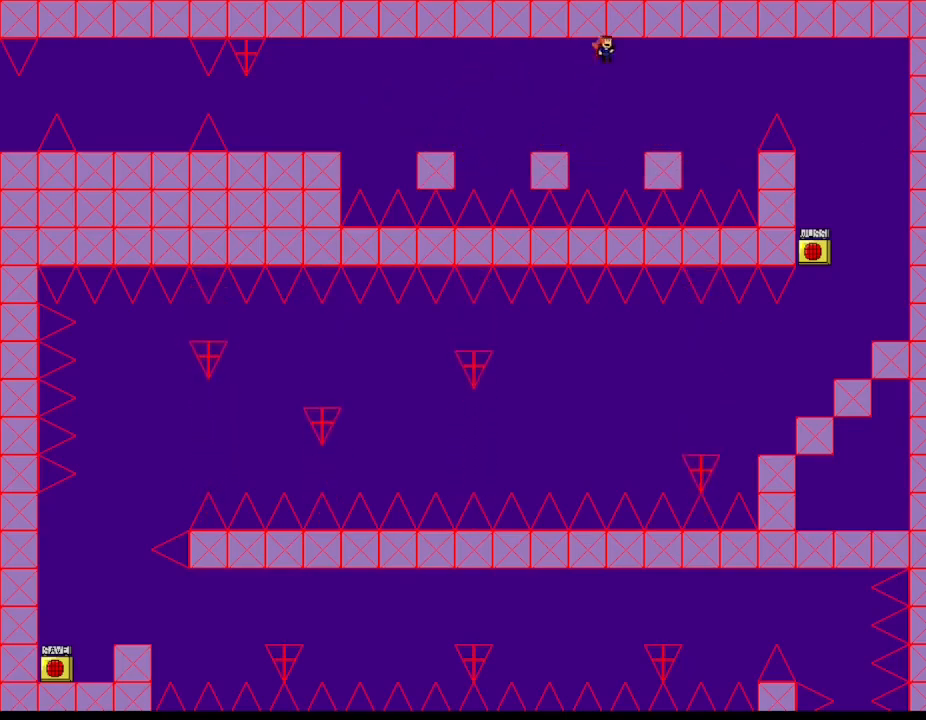
{"keys": [], "events": [[367, "right", "up"]]}
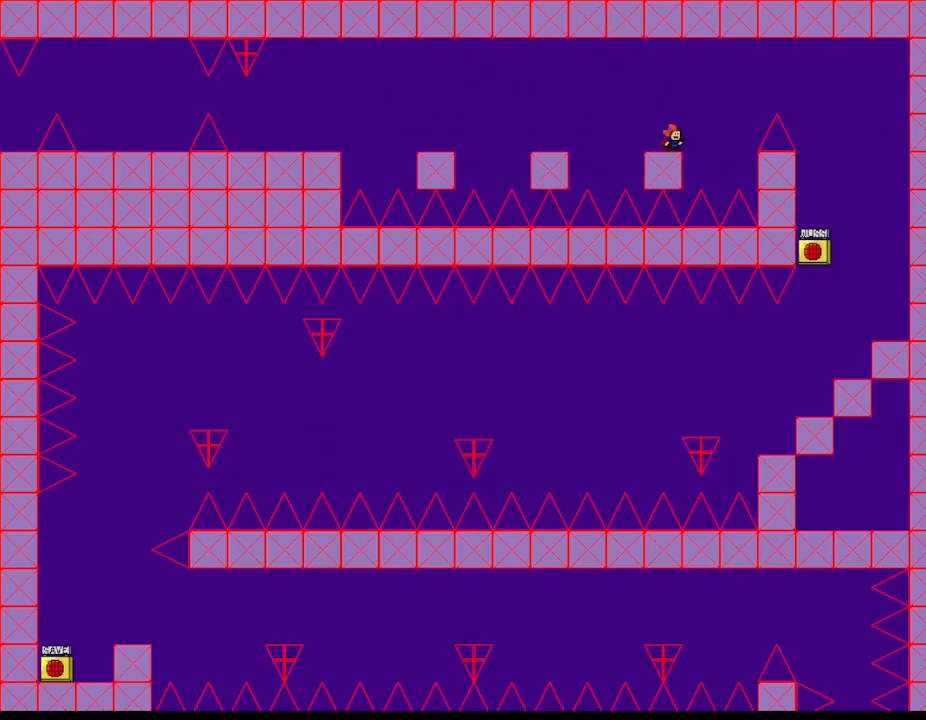
{"keys": ["l_up", "right"], "events": [[367, "l_up", "down"], [367, "right", "down"]]}
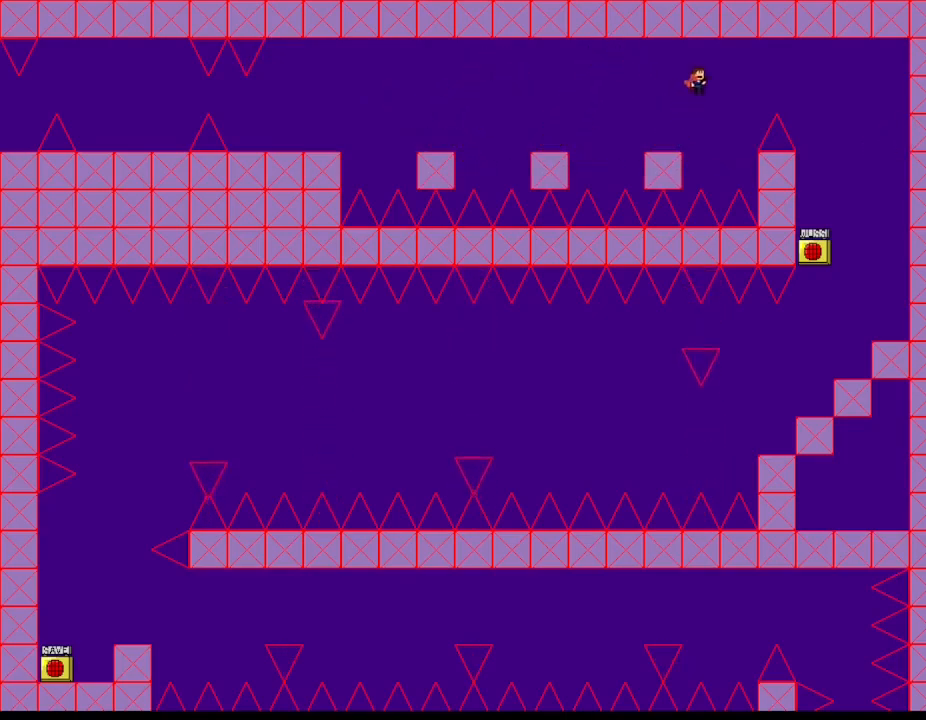
{"keys": ["l_up", "left"], "events": [[100, "l_up", "up"], [300, "left", "down"], [300, "right", "up"], [333, "l_up", "down"]]}
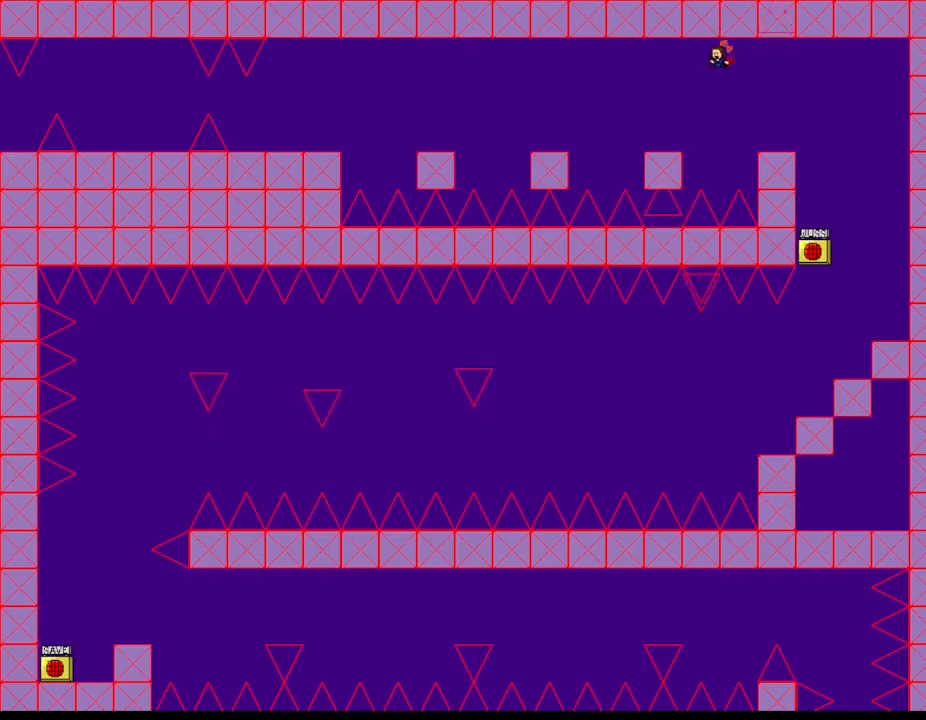
{"keys": ["l_up", "right"], "events": [[150, "l_up", "up"], [267, "left", "up"], [317, "l_up", "down"], [333, "right", "down"]]}
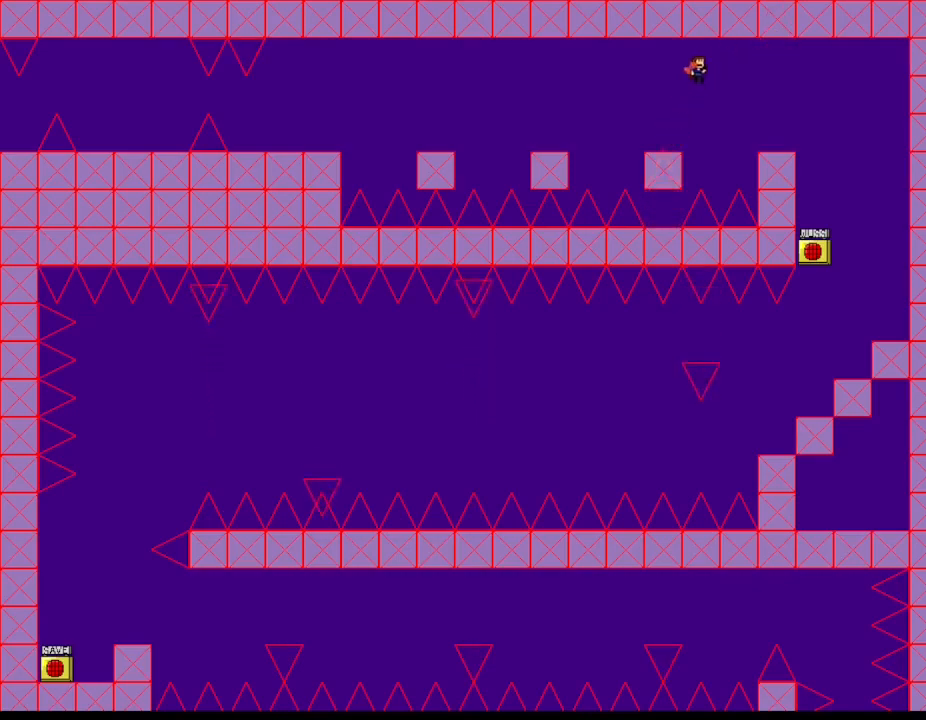
{"keys": ["l_up", "right"], "events": [[67, "l_up", "up"], [283, "l_up", "down"]]}
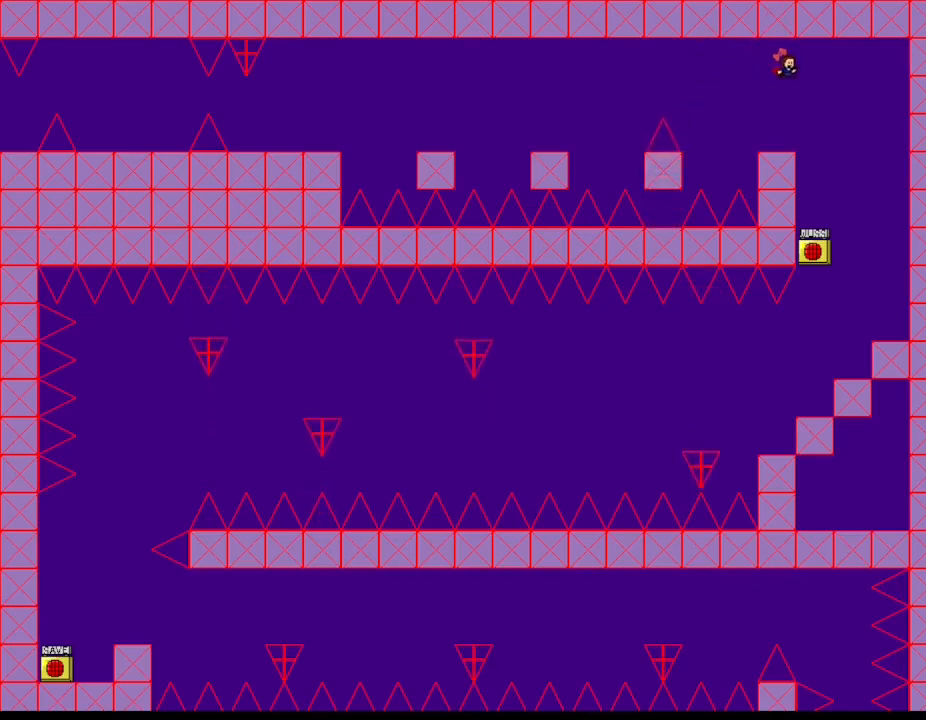
{"keys": ["right"], "events": [[217, "l_up", "up"]]}
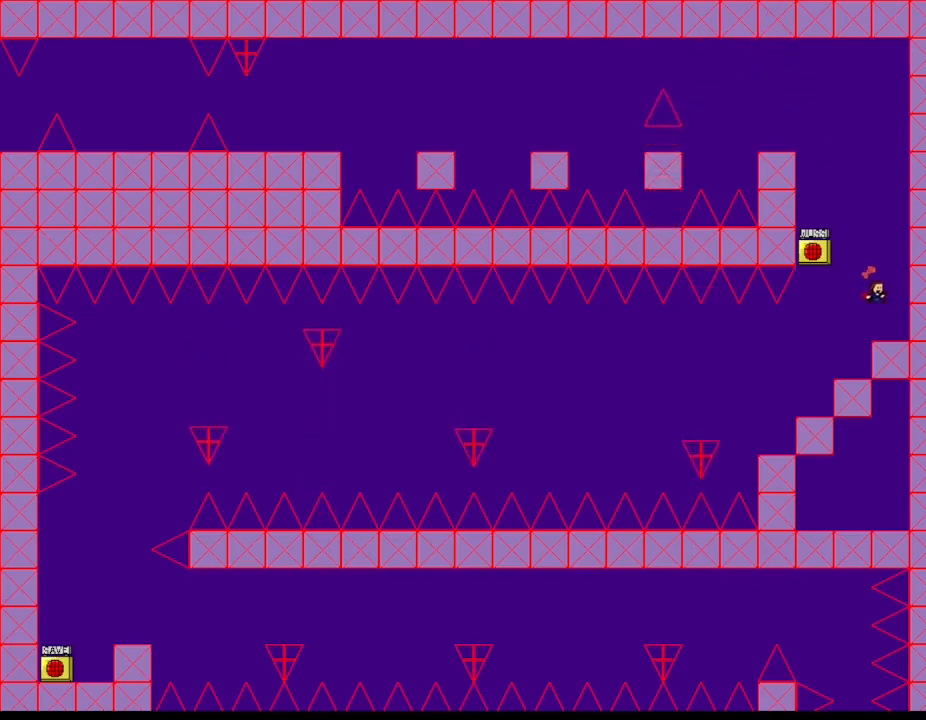
{"keys": ["left"], "events": [[17, "right", "up"], [233, "l_up", "down"], [250, "left", "down"], [467, "l_up", "up"]]}
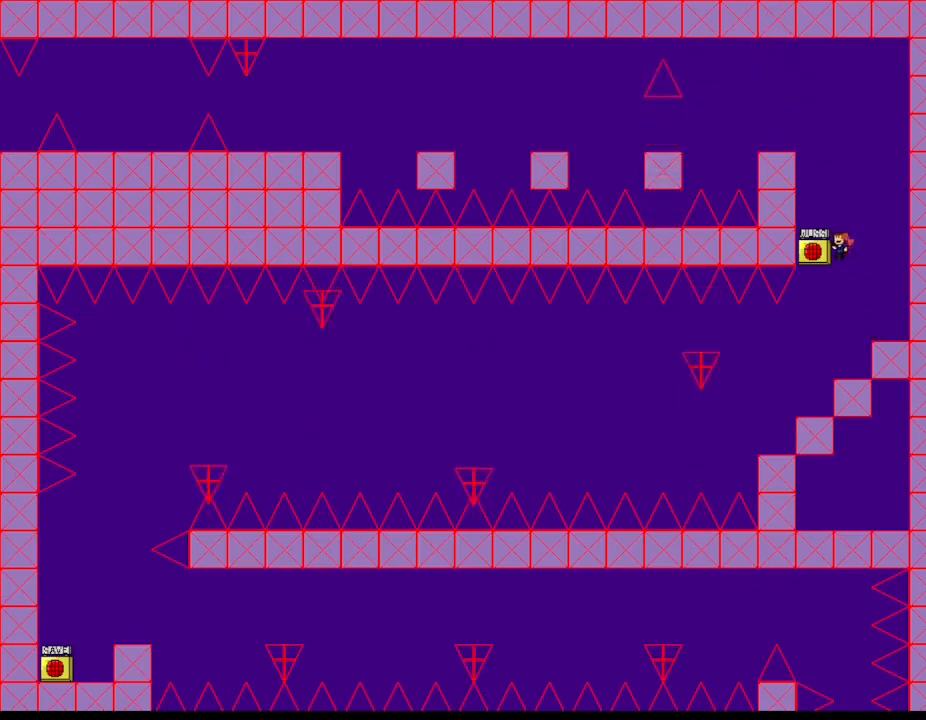
{"keys": ["left"], "events": [[17, "left", "up"], [17, "z", "down"], [183, "z", "up"], [283, "left", "down"]]}
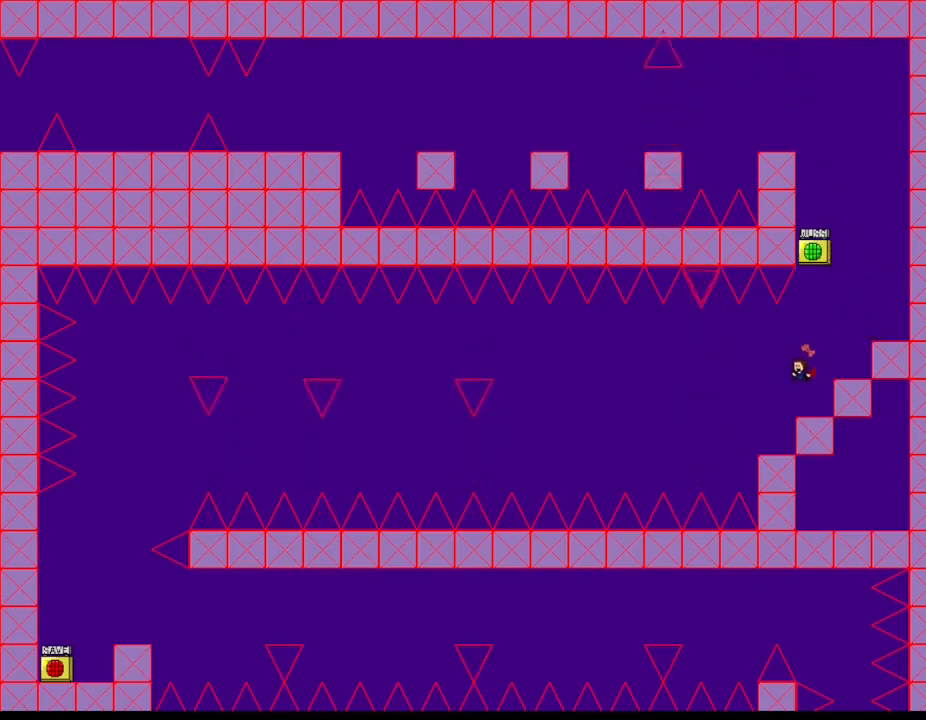
{"keys": [], "events": [[150, "left", "up"]]}
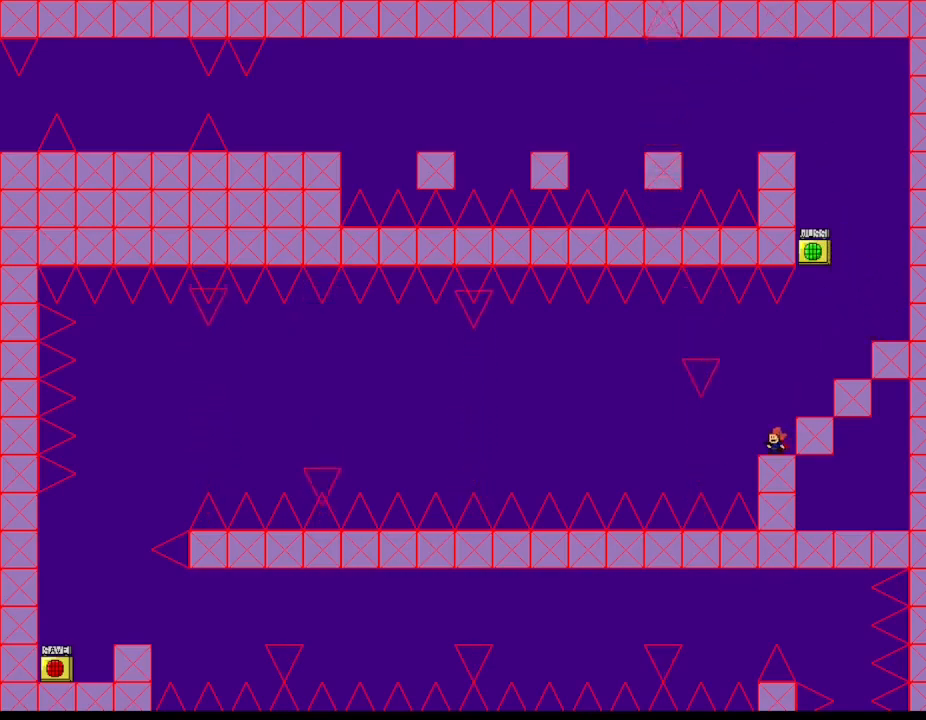
{"keys": ["l_up", "left"], "events": [[250, "z", "down"], [333, "left", "down"], [367, "l_up", "down"], [400, "z", "up"]]}
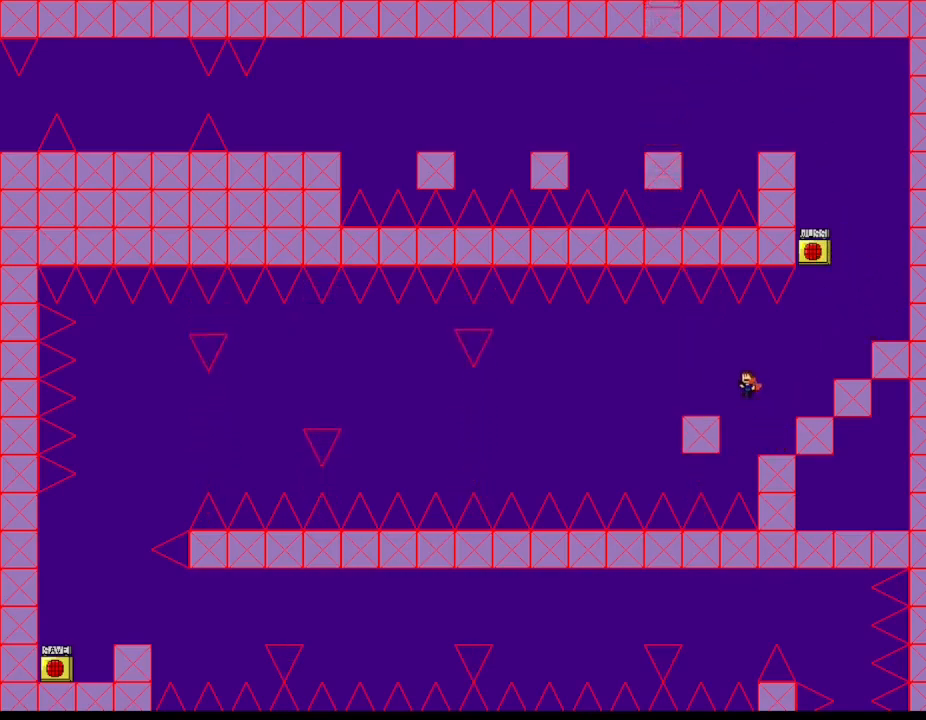
{"keys": [], "events": [[33, "l_up", "up"], [267, "left", "up"]]}